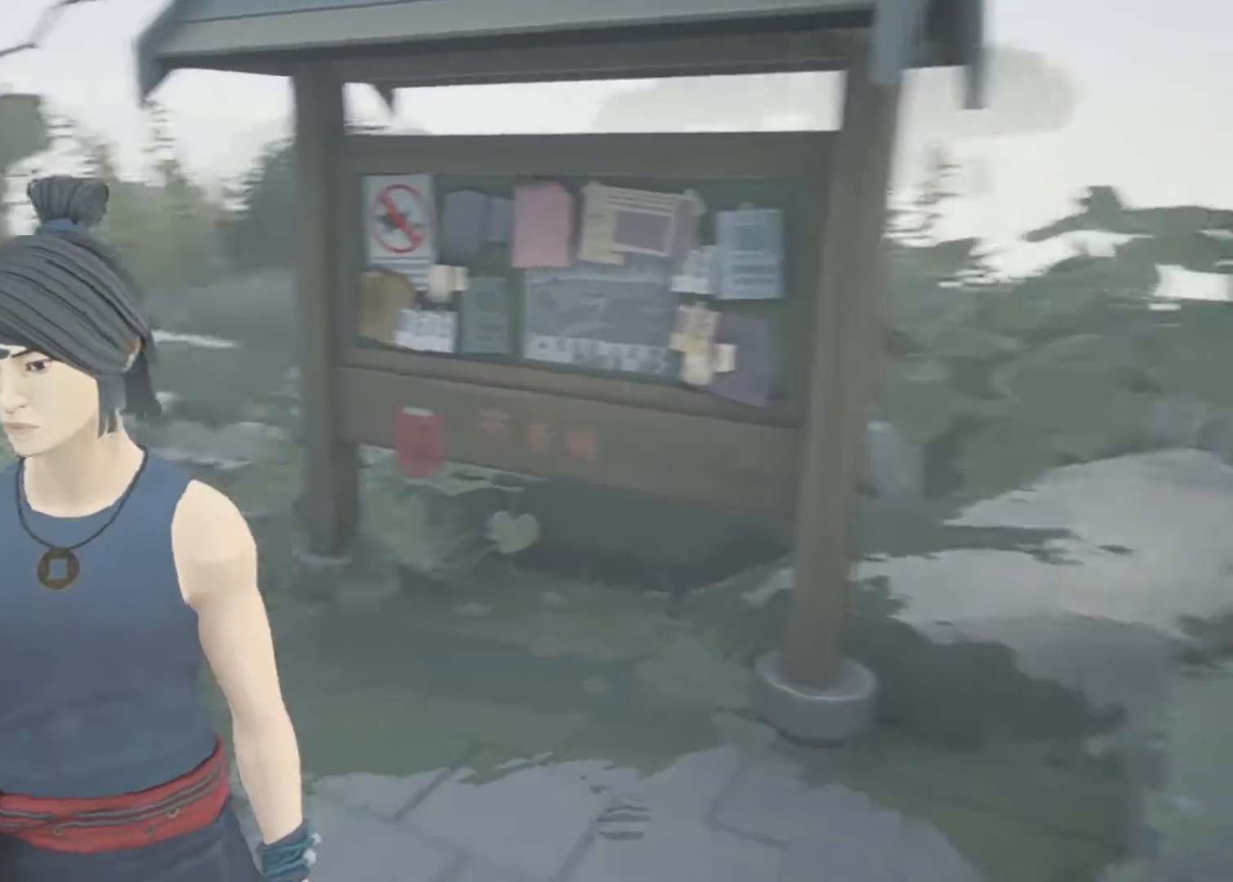
Gameplay with keyboard and mouse; each line is a JSON object with the keys and mouse buttons held at the frame after it. "events" lists presses ("down") and releases ("up") of "1", "2", "3", "a", "alt", "c", "d", "e", "f", "q", "r", "s", "space", "v", "w", "x", "z", "mouse_left", "mouse_wheel", "mouse_right" and "mouse_mb5" between this image and that frame as [ms after this image, input, new state], when the widget could be followed in between. "mouse_left", "mouse_wheel", "mouse_right", "mouse_mb5" = the "left", "wheel", "right", "mb5" buttons of the "mouse" list. No other keys are recorded. "wheel" means that the mouse wheel is clicked or scrolled. Not read: mouse_mb4 mouse_move.
{"keys": ["w"], "mouse": [], "events": [[50, "a", "down"], [383, "a", "up"]]}
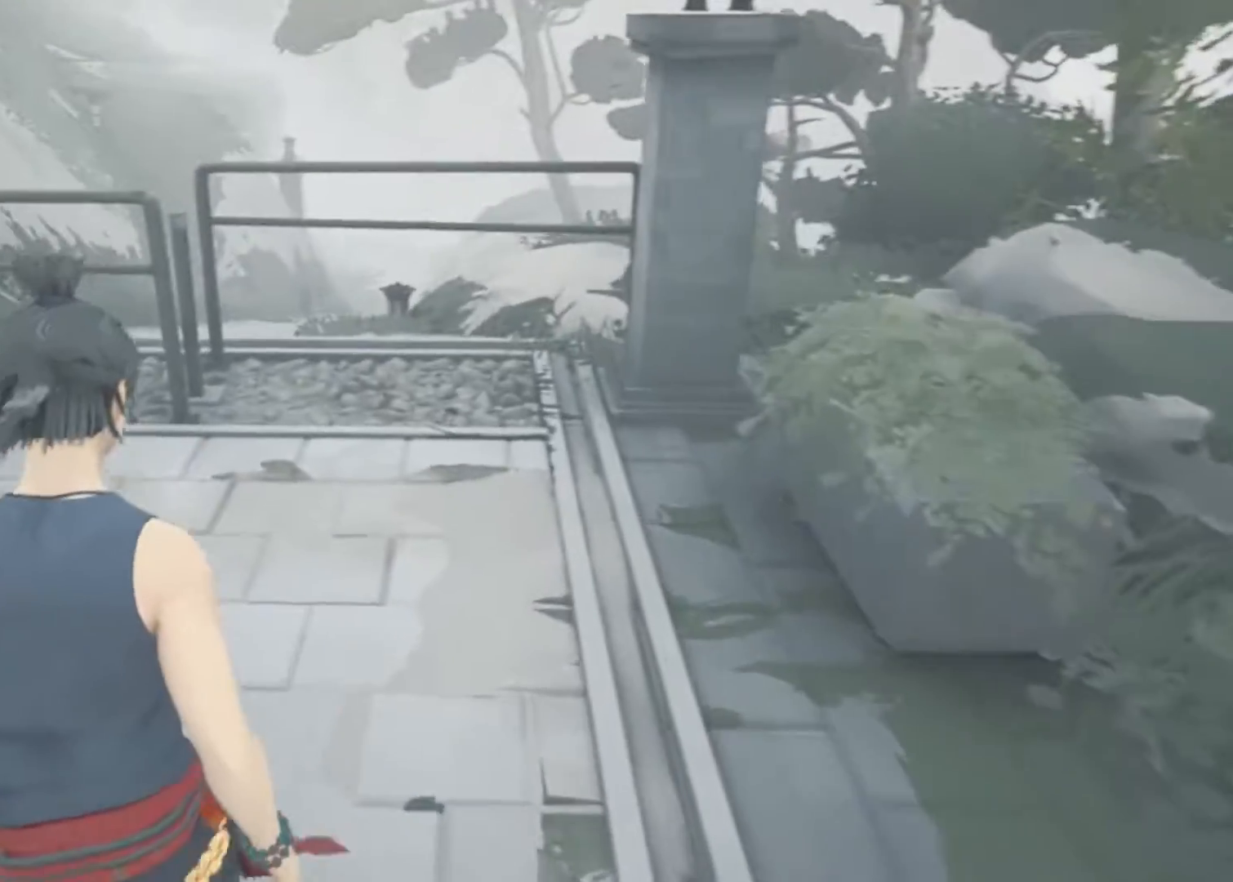
{"keys": ["w"], "mouse": [], "events": []}
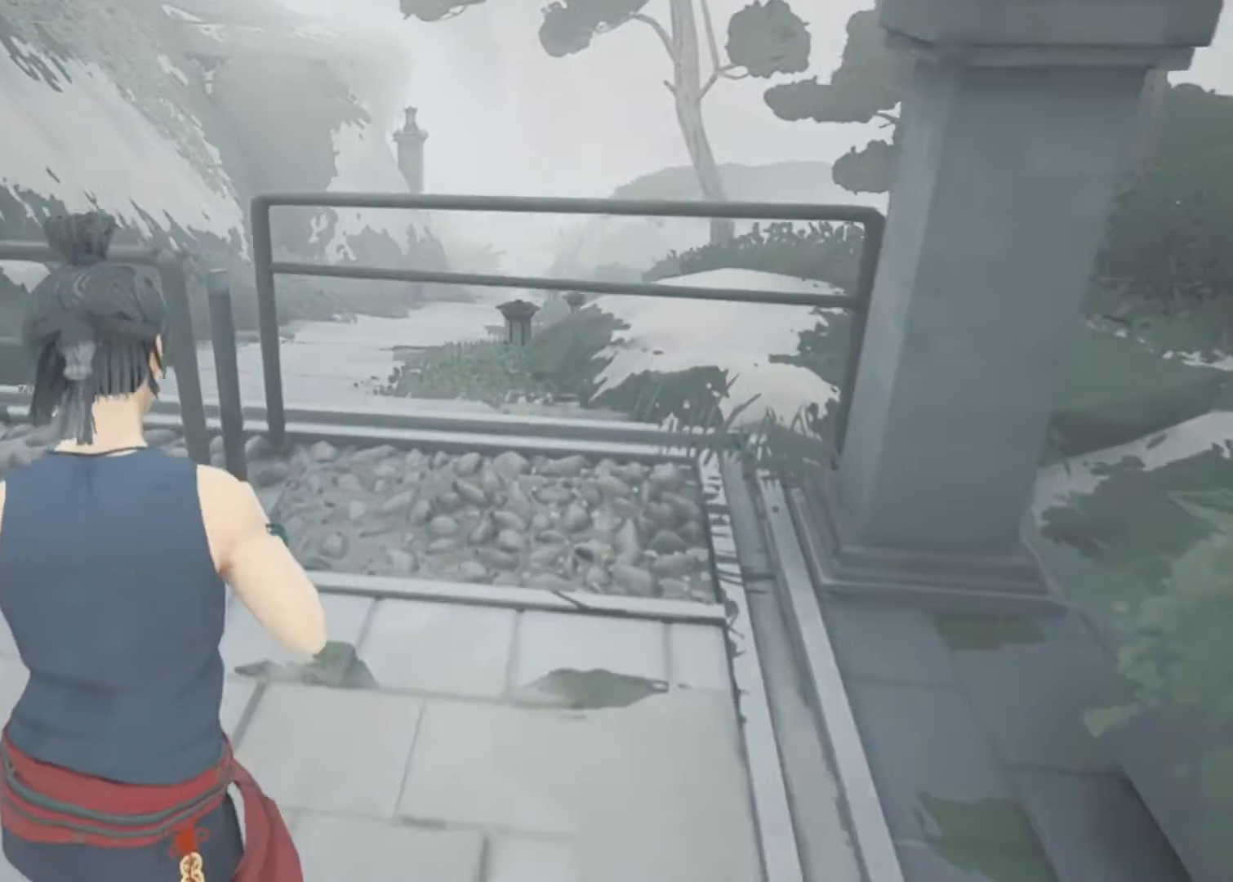
{"keys": ["w"], "mouse": [], "events": []}
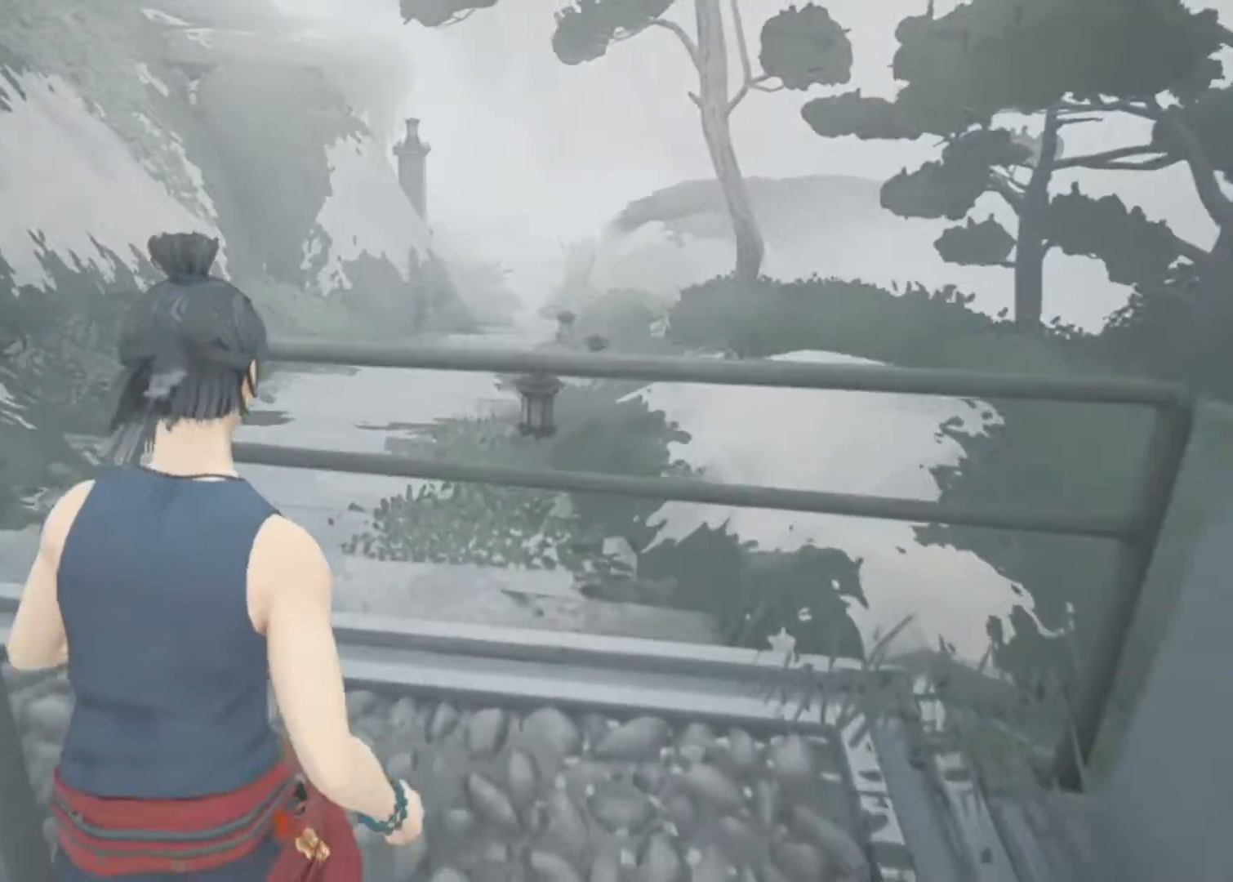
{"keys": ["w"], "mouse": [], "events": [[17, "d", "down"], [150, "d", "up"], [150, "q", "down"], [483, "q", "up"]]}
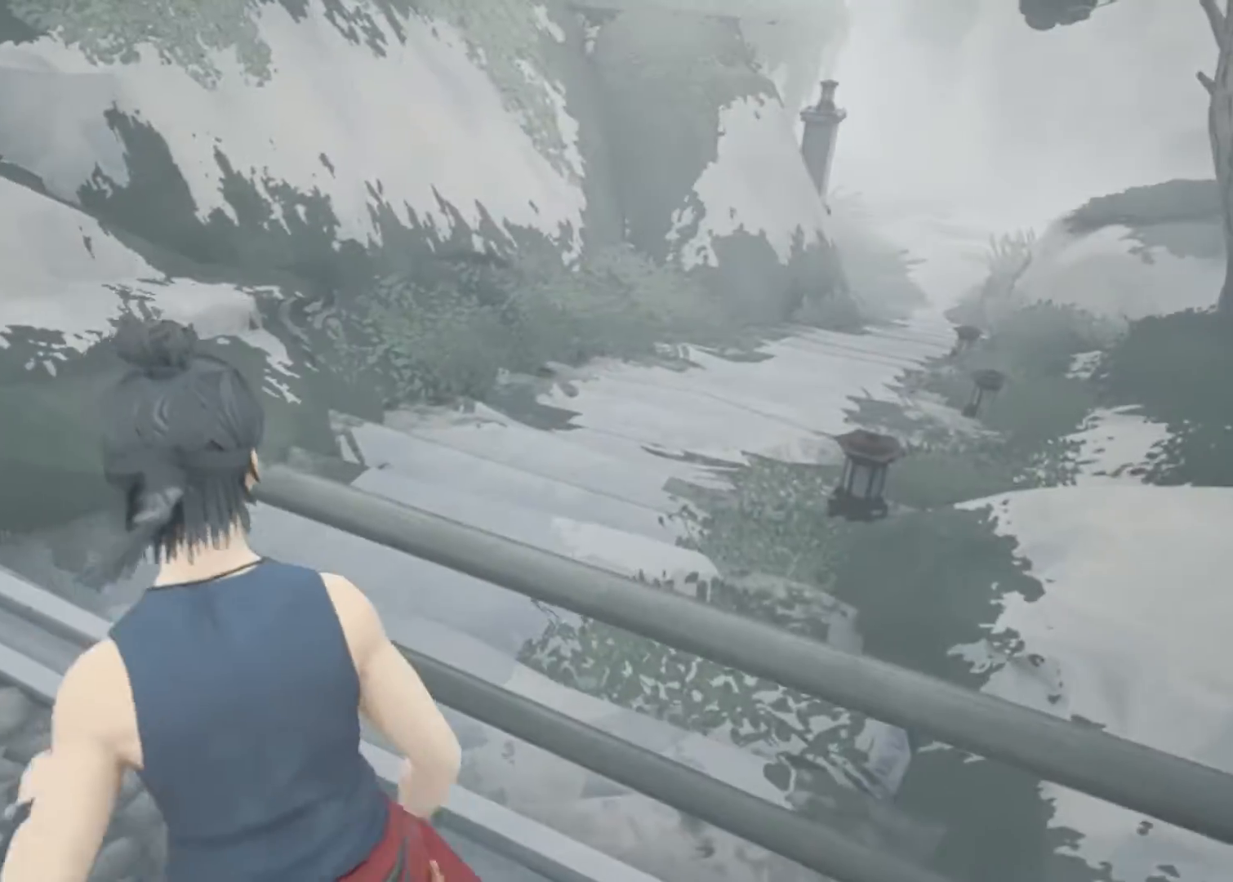
{"keys": ["a"], "mouse": [], "events": [[17, "w", "up"], [217, "s", "down"], [250, "a", "down"], [400, "s", "up"]]}
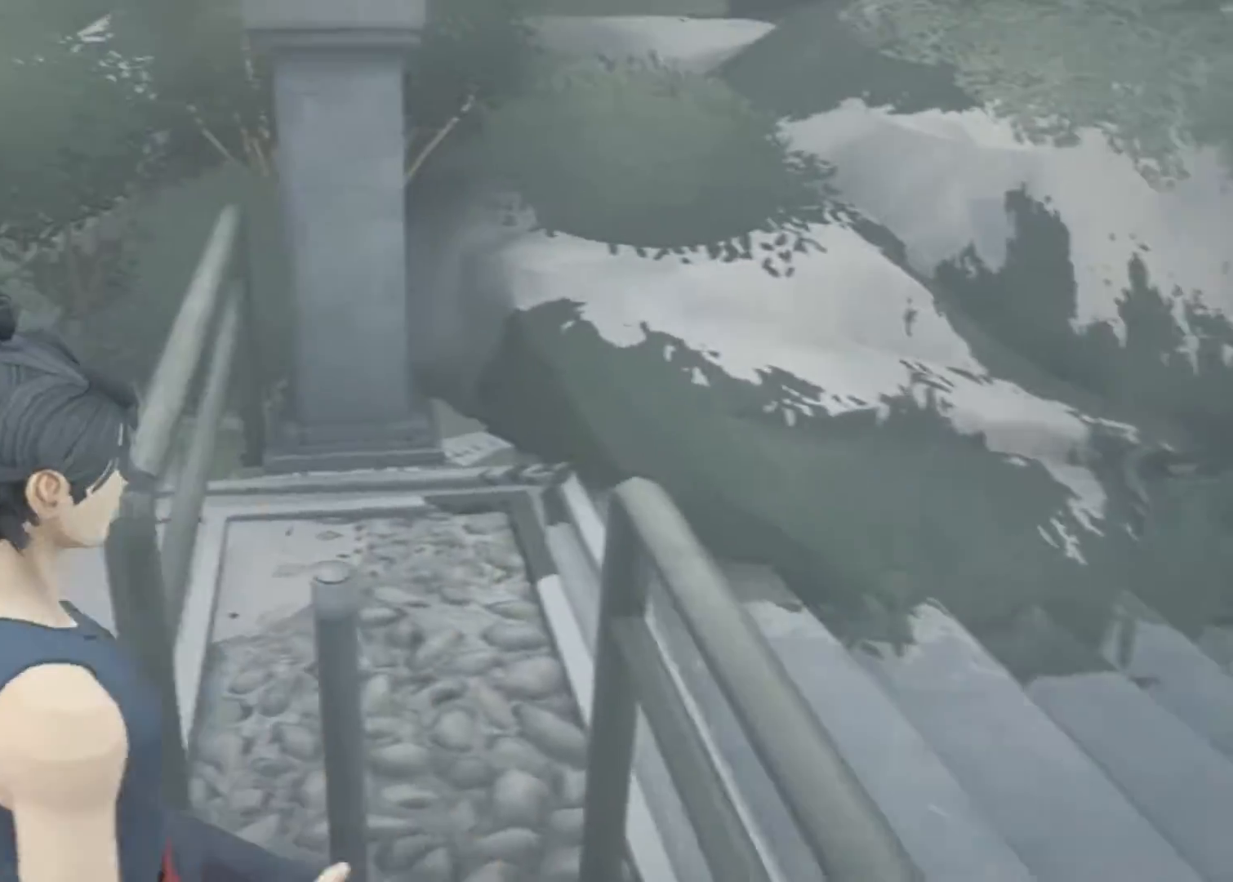
{"keys": ["a", "w"], "mouse": [], "events": [[133, "w", "down"]]}
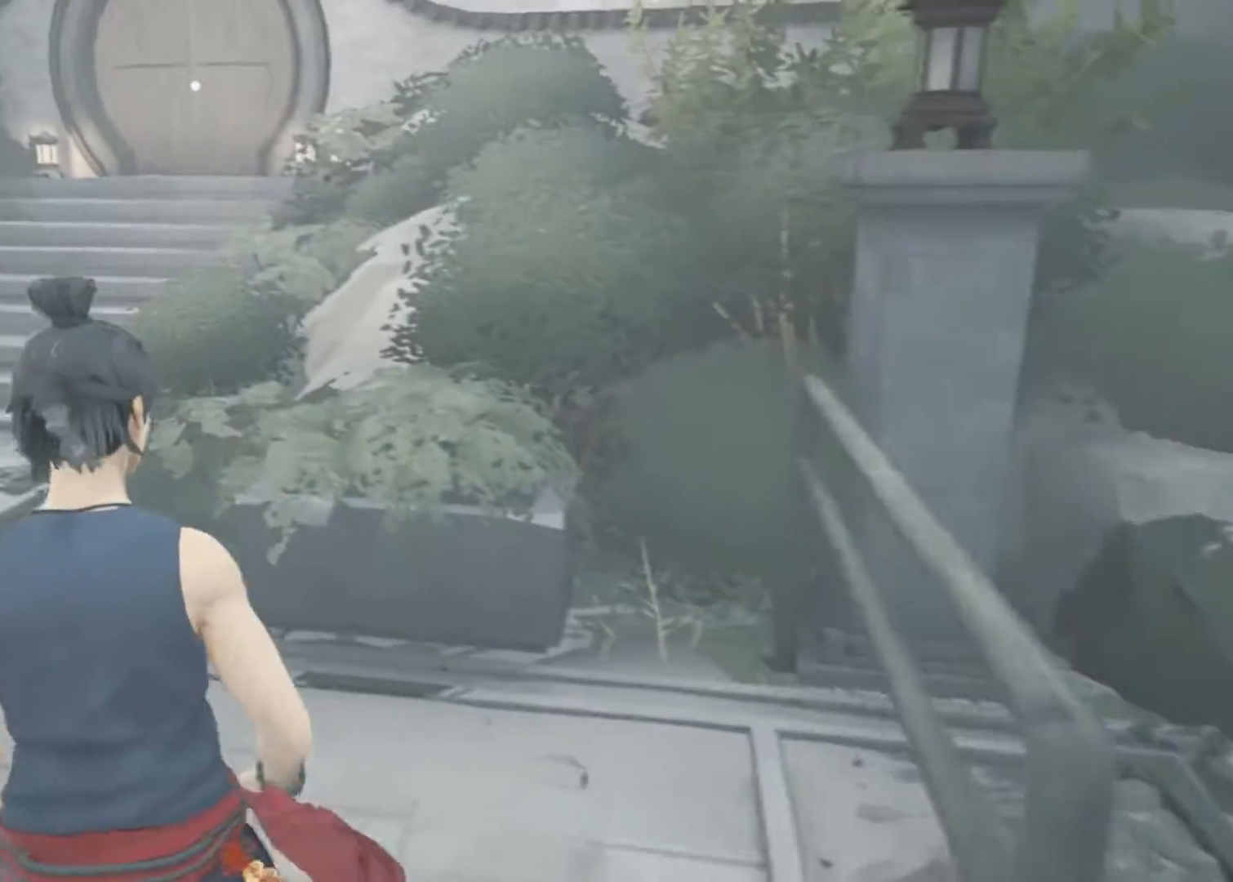
{"keys": ["a", "w"], "mouse": [], "events": []}
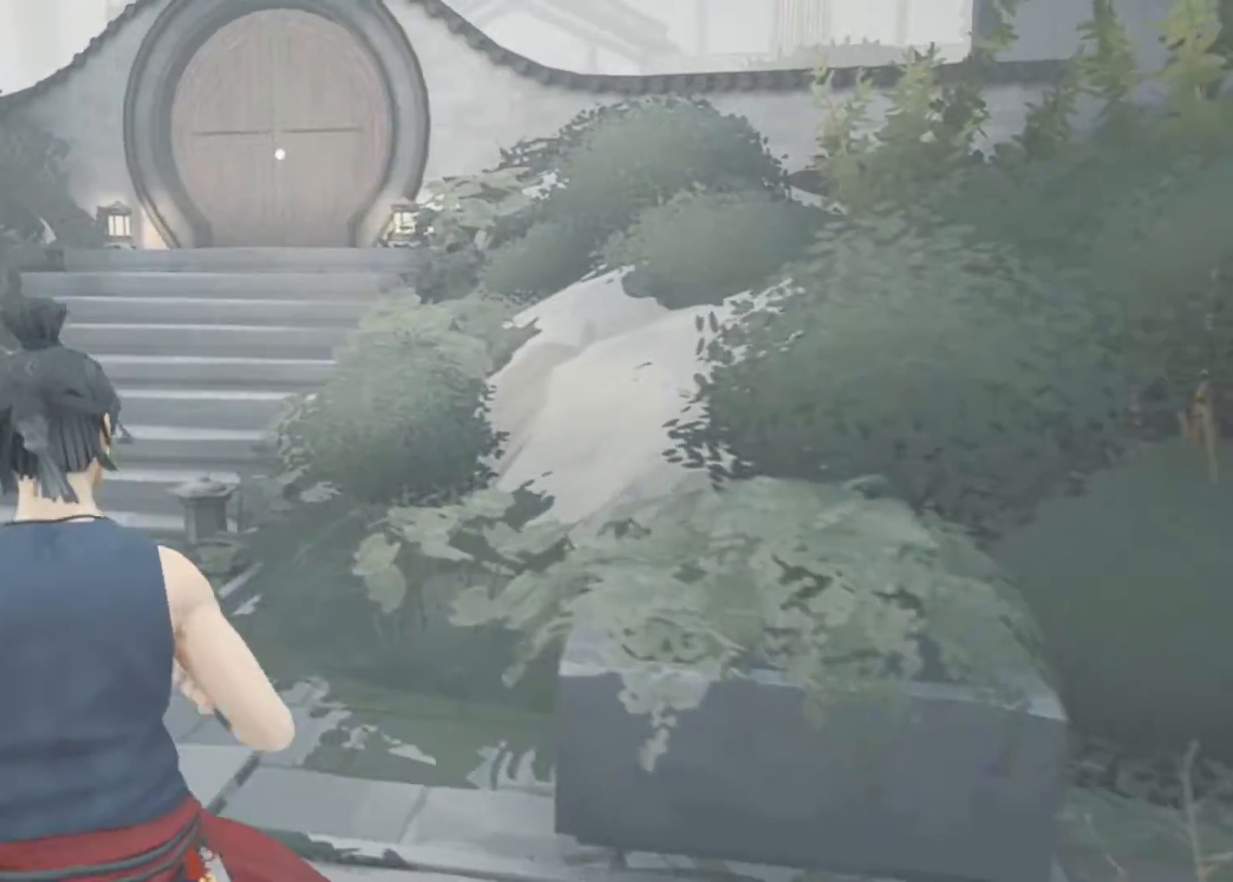
{"keys": ["a", "w"], "mouse": [], "events": []}
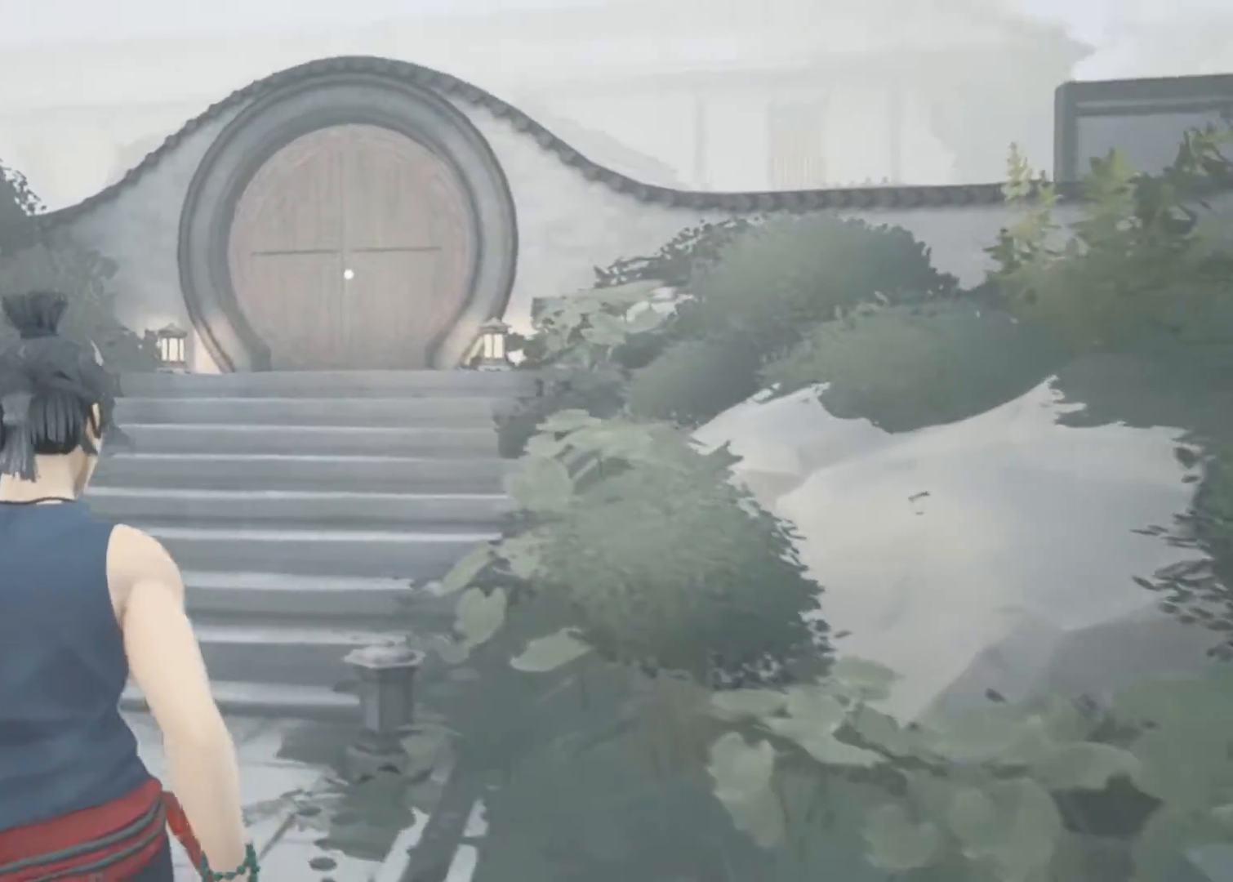
{"keys": ["w"], "mouse": [], "events": [[83, "a", "up"]]}
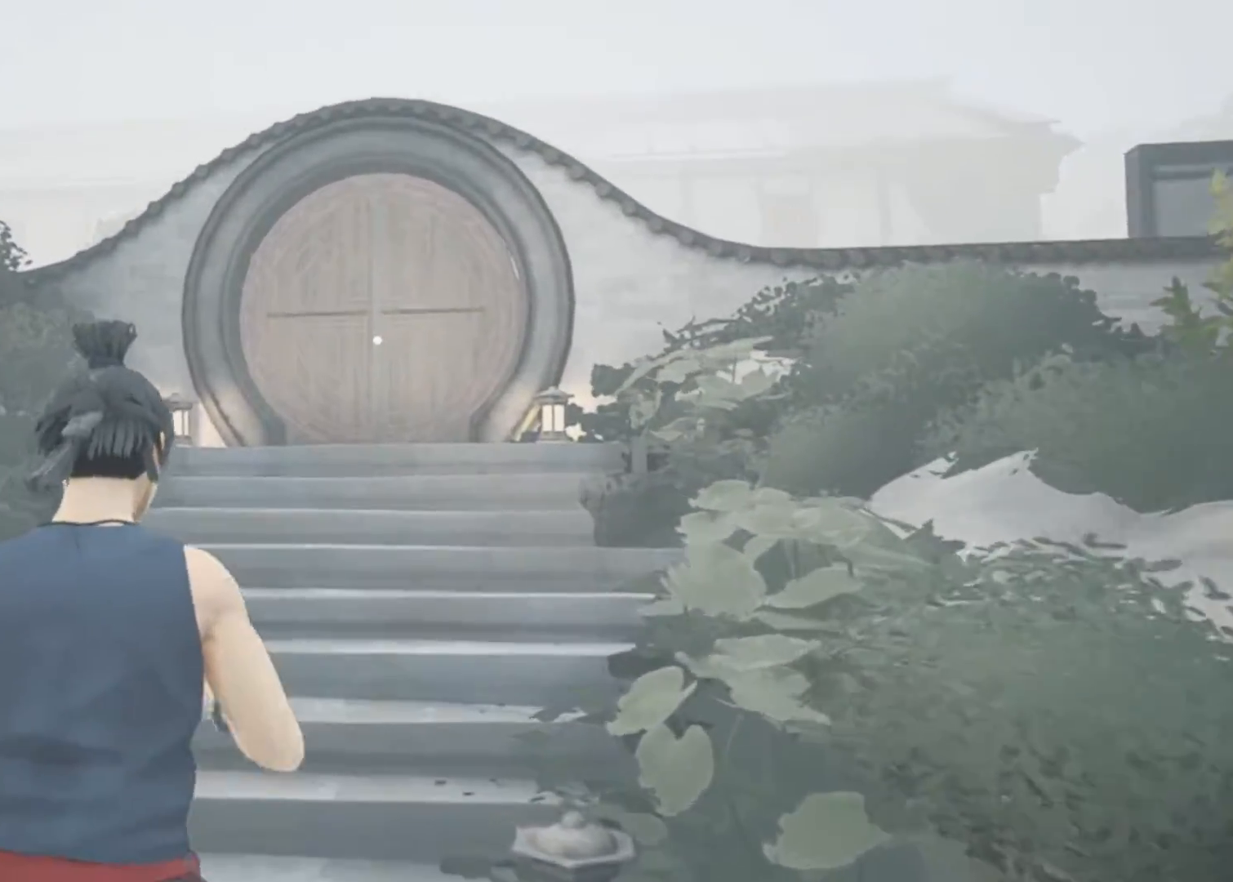
{"keys": ["w"], "mouse": [], "events": []}
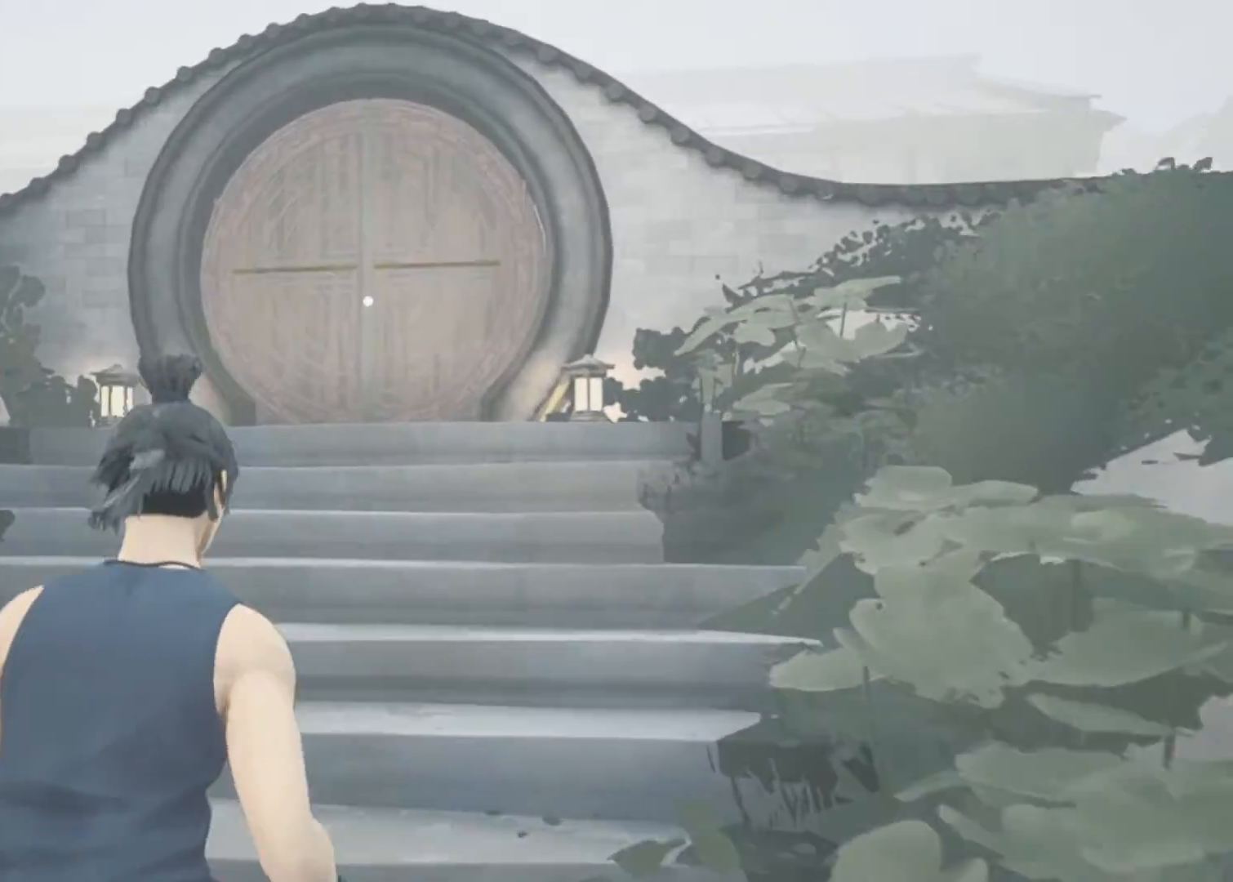
{"keys": ["w"], "mouse": [], "events": []}
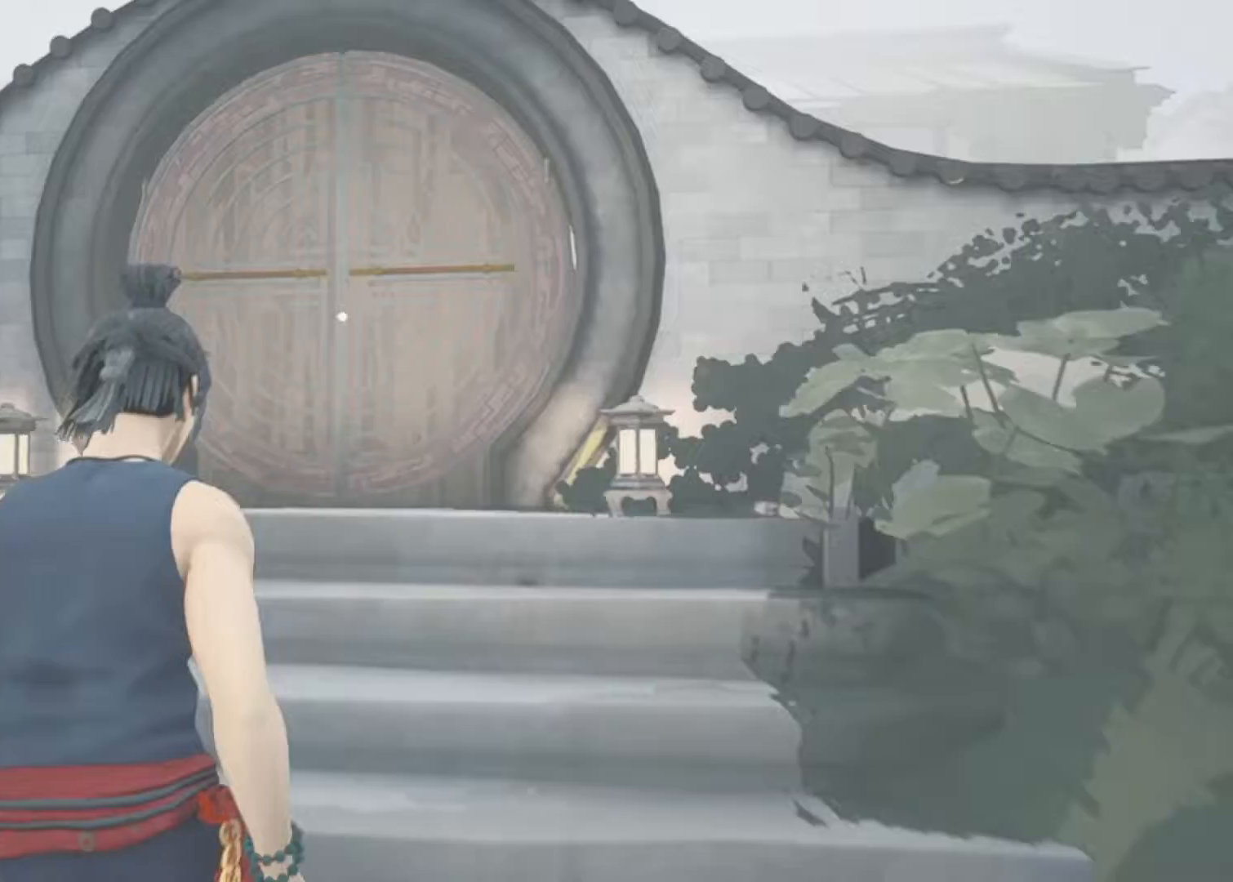
{"keys": ["w"], "mouse": [], "events": []}
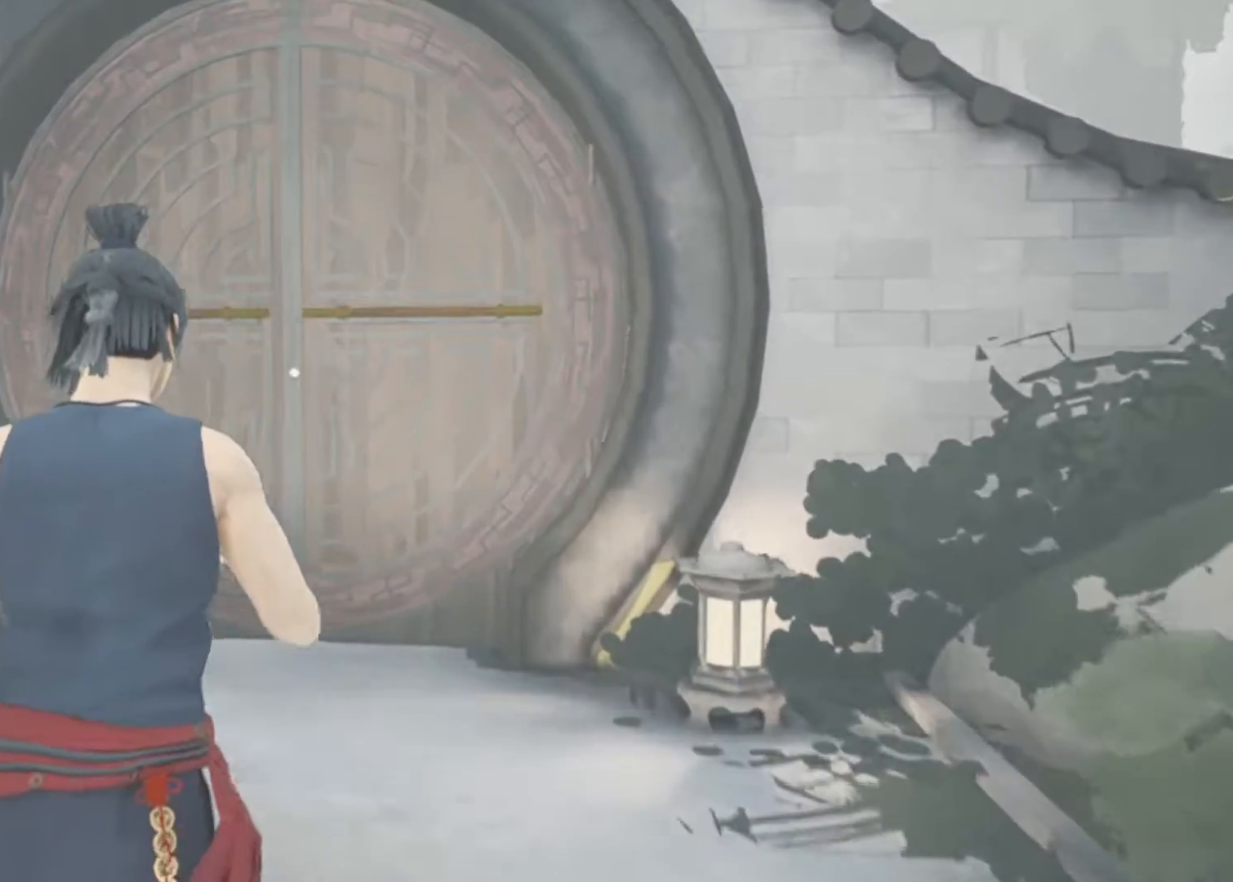
{"keys": ["q"], "mouse": [], "events": [[433, "w", "up"], [483, "q", "down"]]}
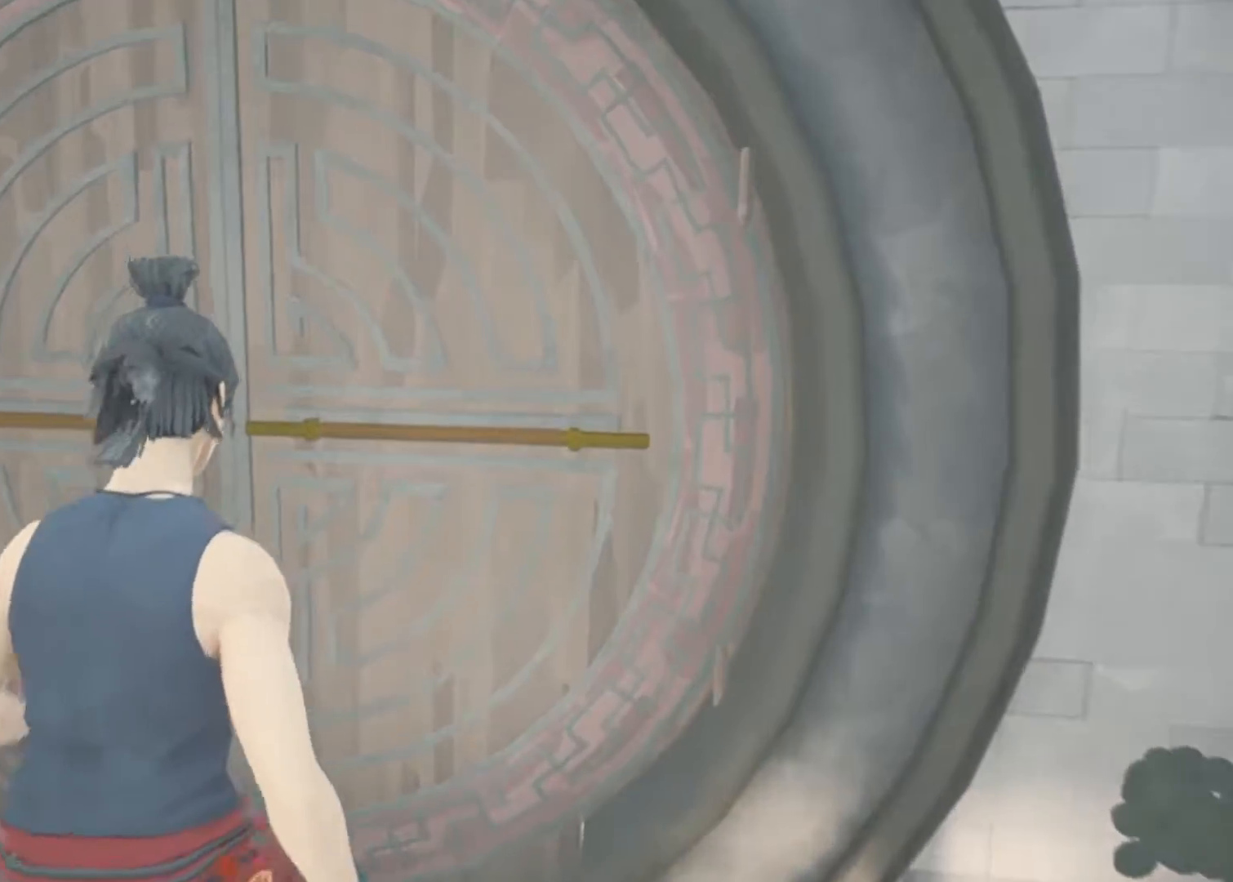
{"keys": [], "mouse": [], "events": [[67, "q", "up"]]}
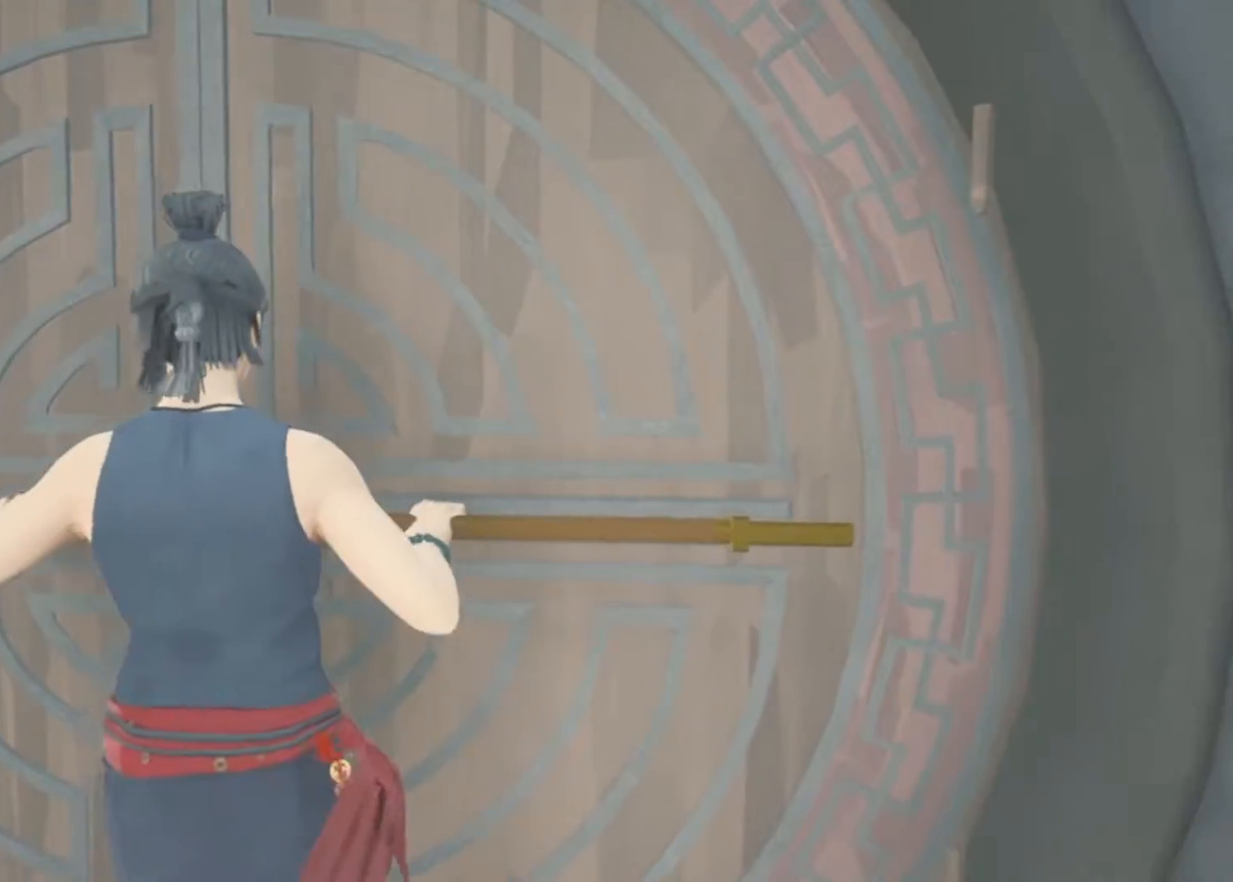
{"keys": [], "mouse": [], "events": []}
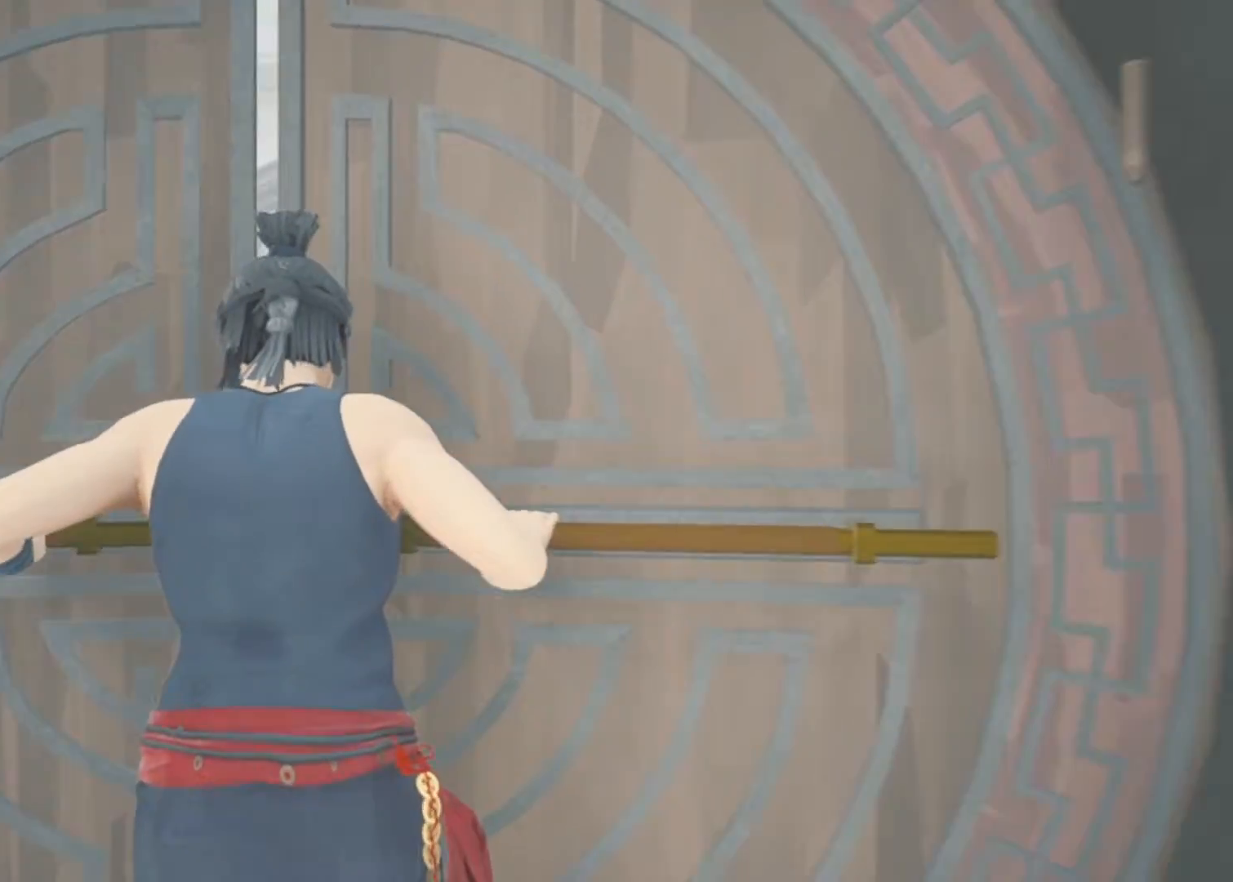
{"keys": [], "mouse": [], "events": []}
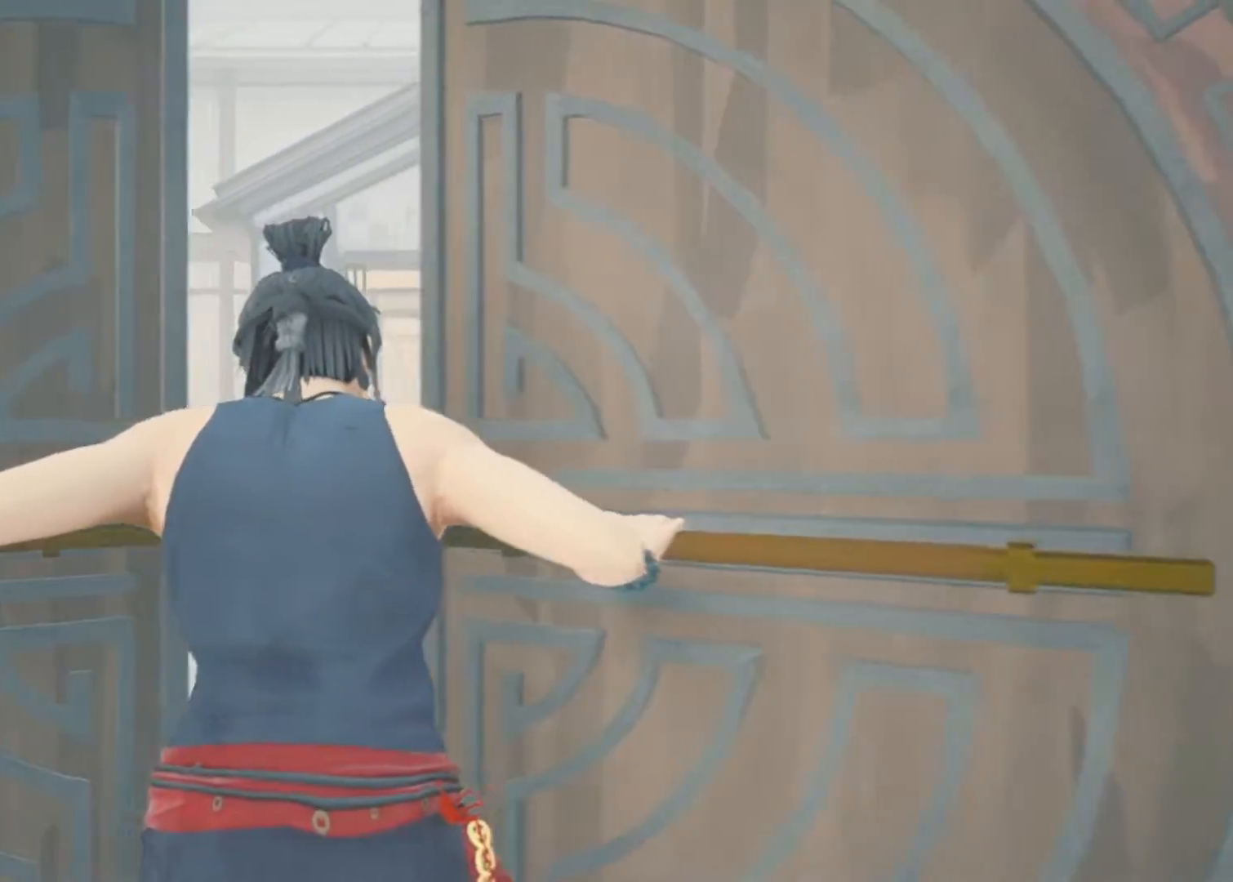
{"keys": [], "mouse": [], "events": []}
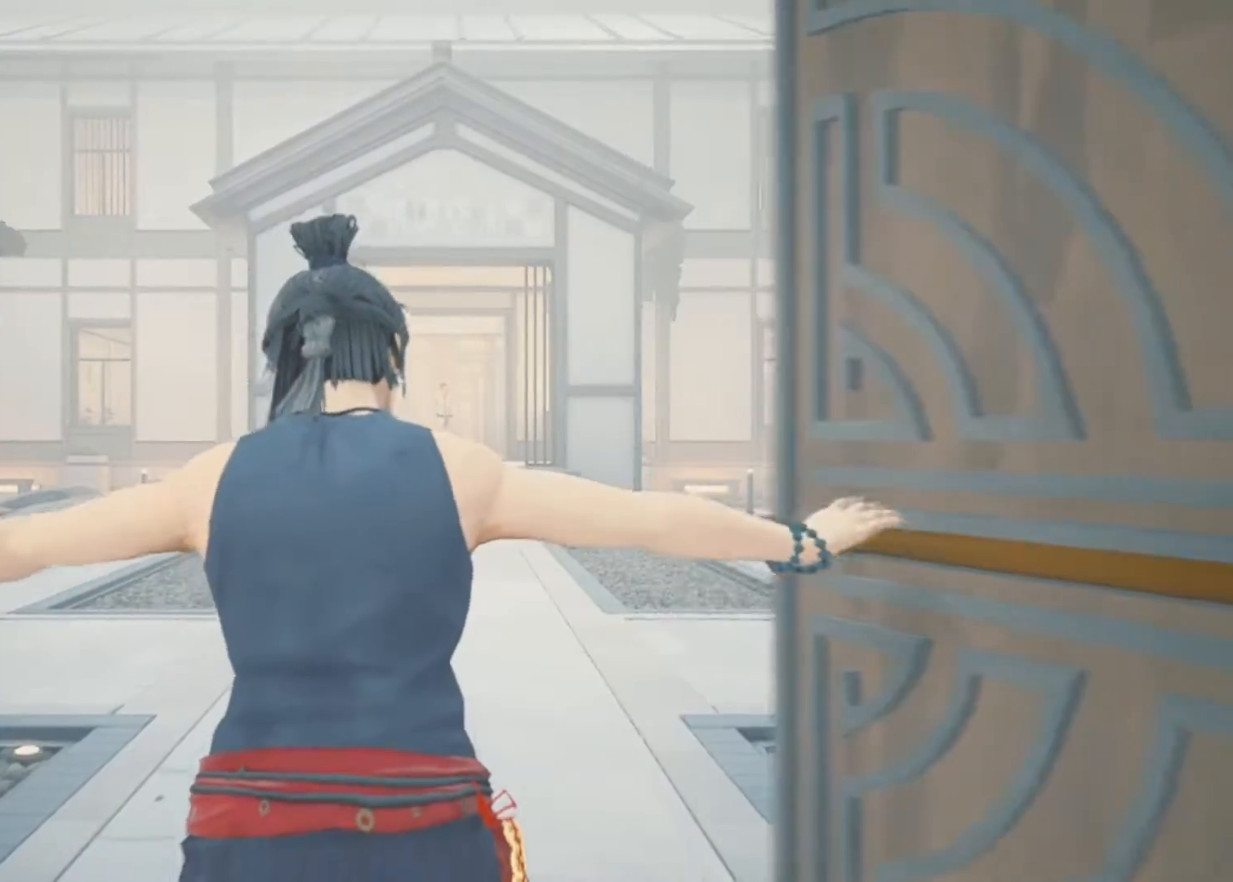
{"keys": [], "mouse": [], "events": []}
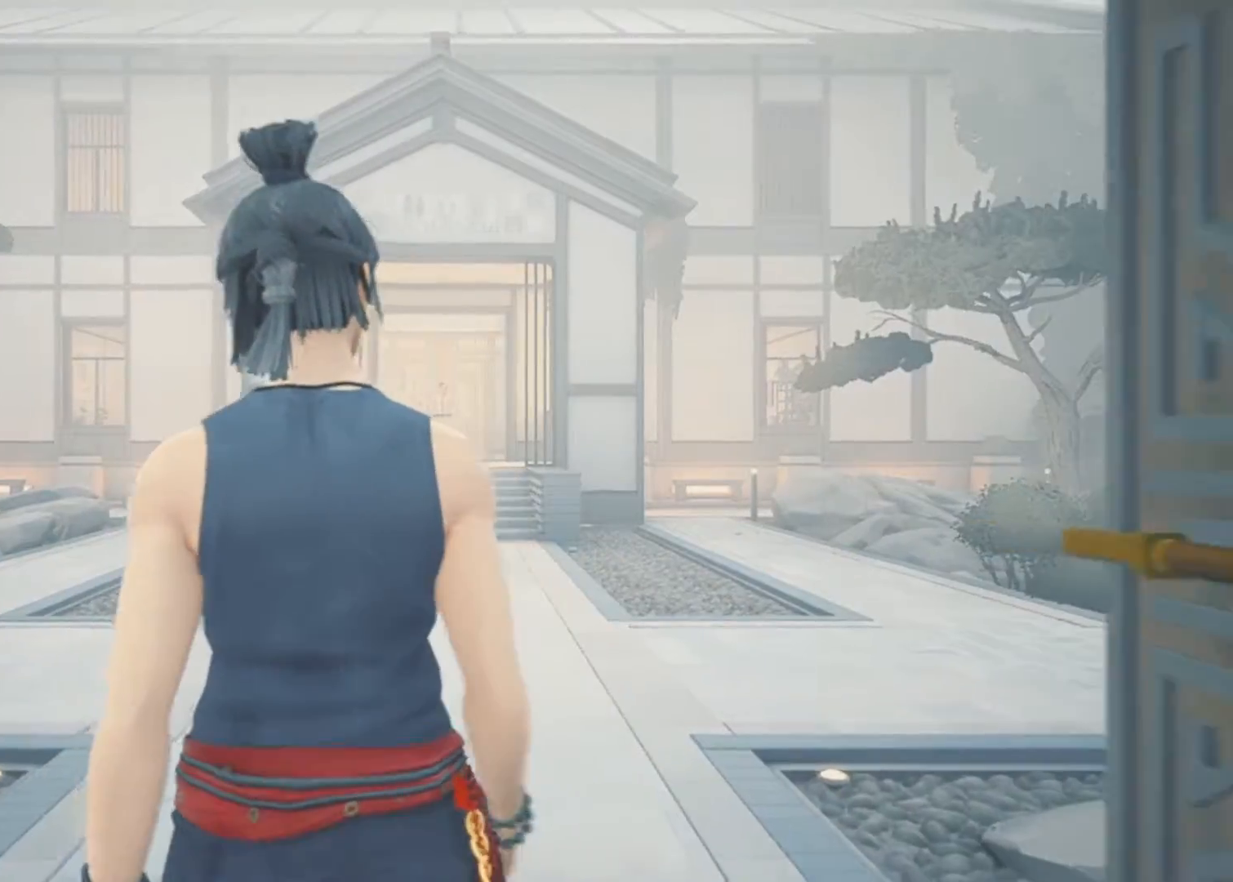
{"keys": [], "mouse": [], "events": [[17, "mouse_mb5", "down"], [183, "mouse_mb5", "up"]]}
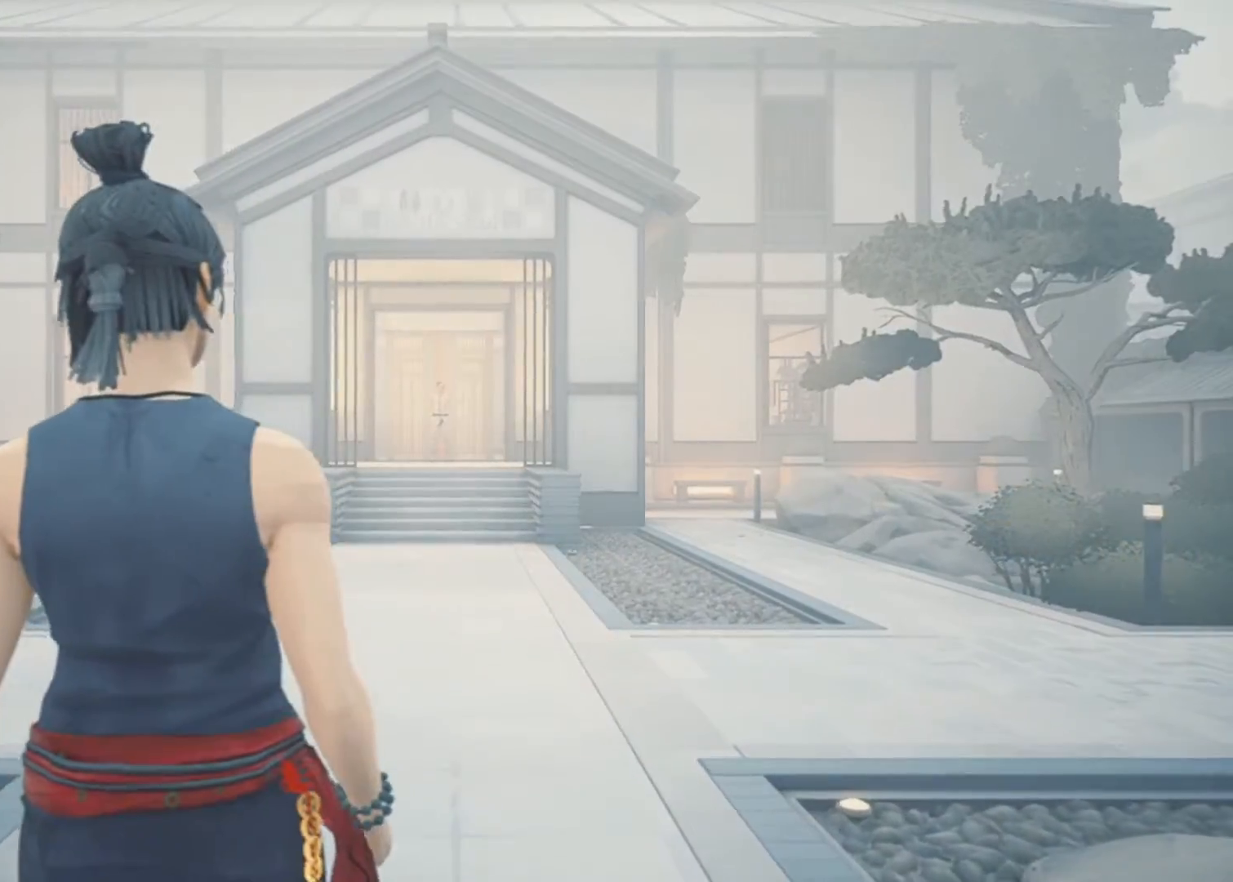
{"keys": [], "mouse": [], "events": []}
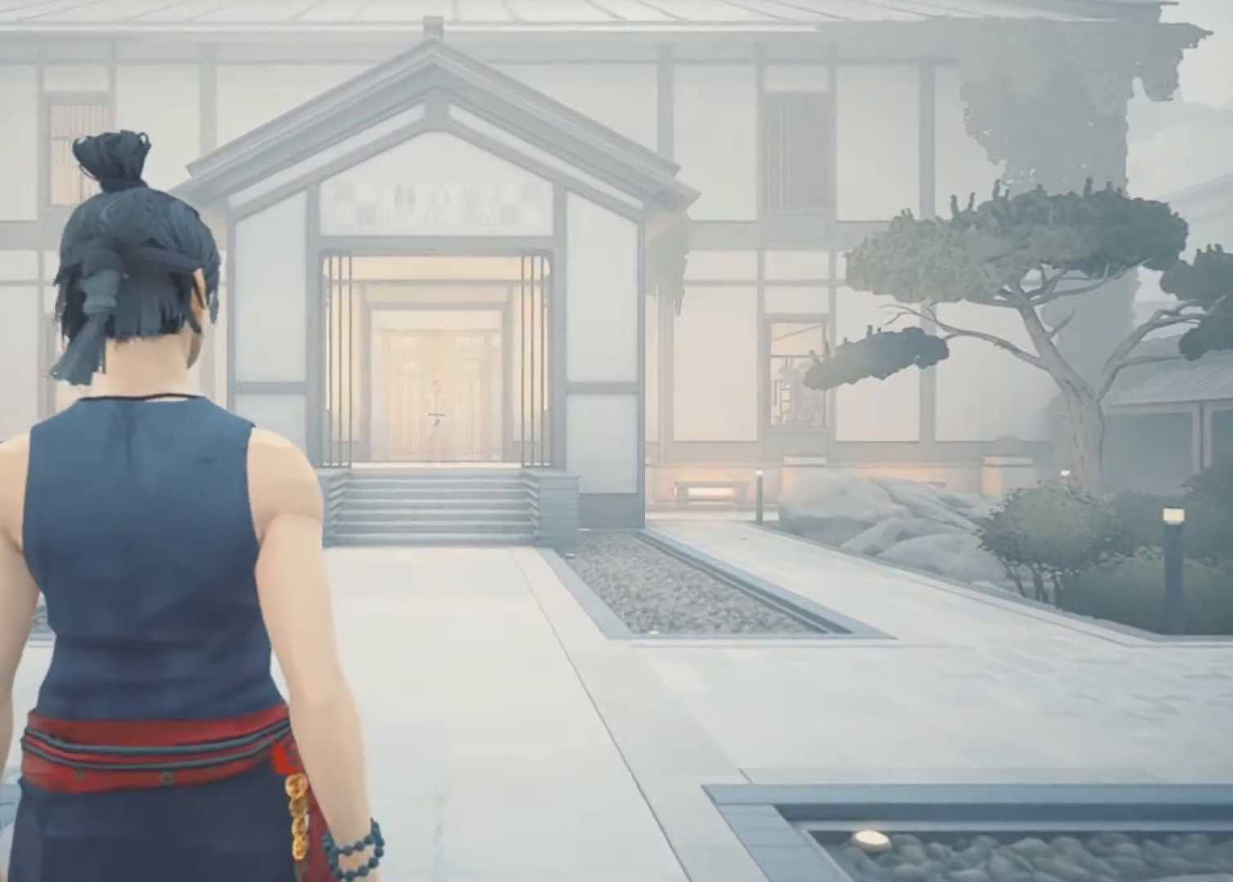
{"keys": [], "mouse": [], "events": []}
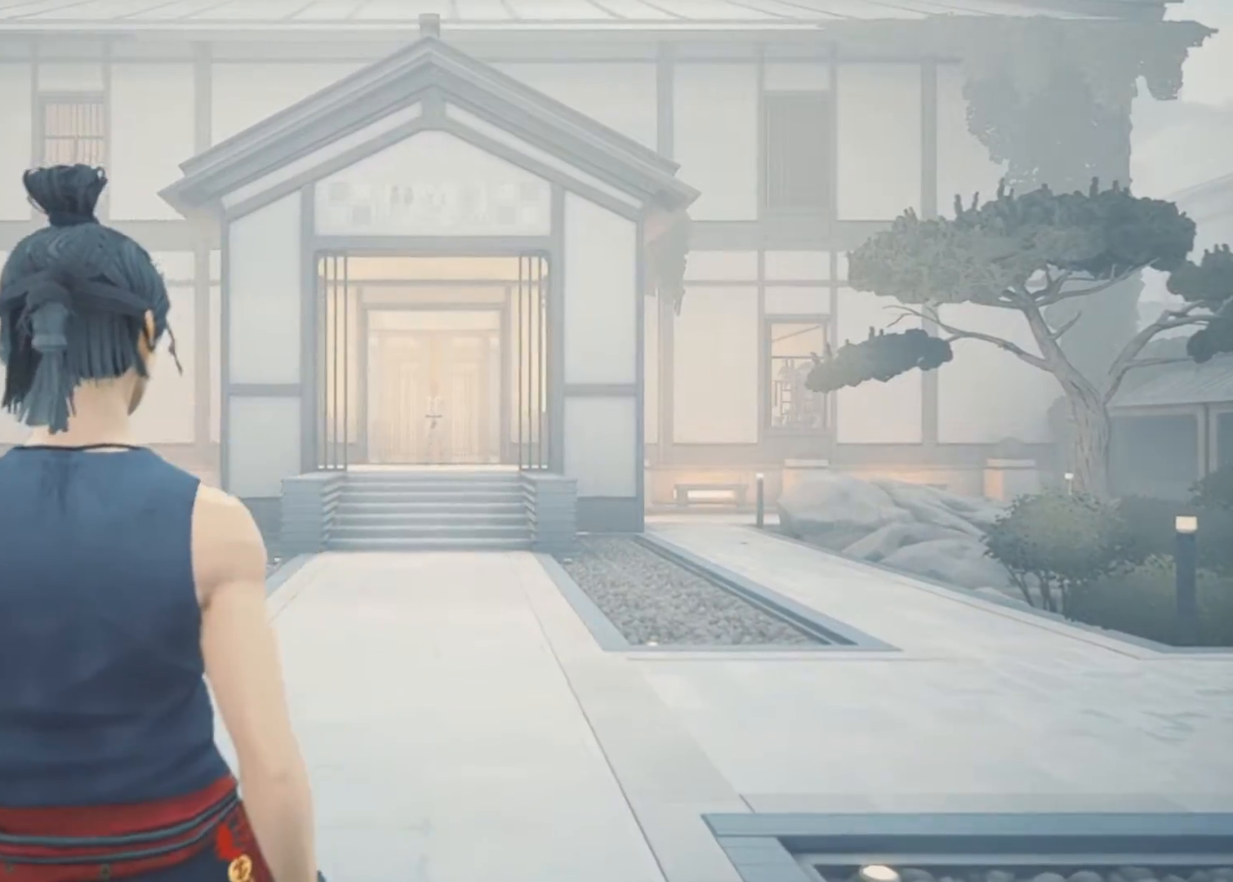
{"keys": [], "mouse": [], "events": []}
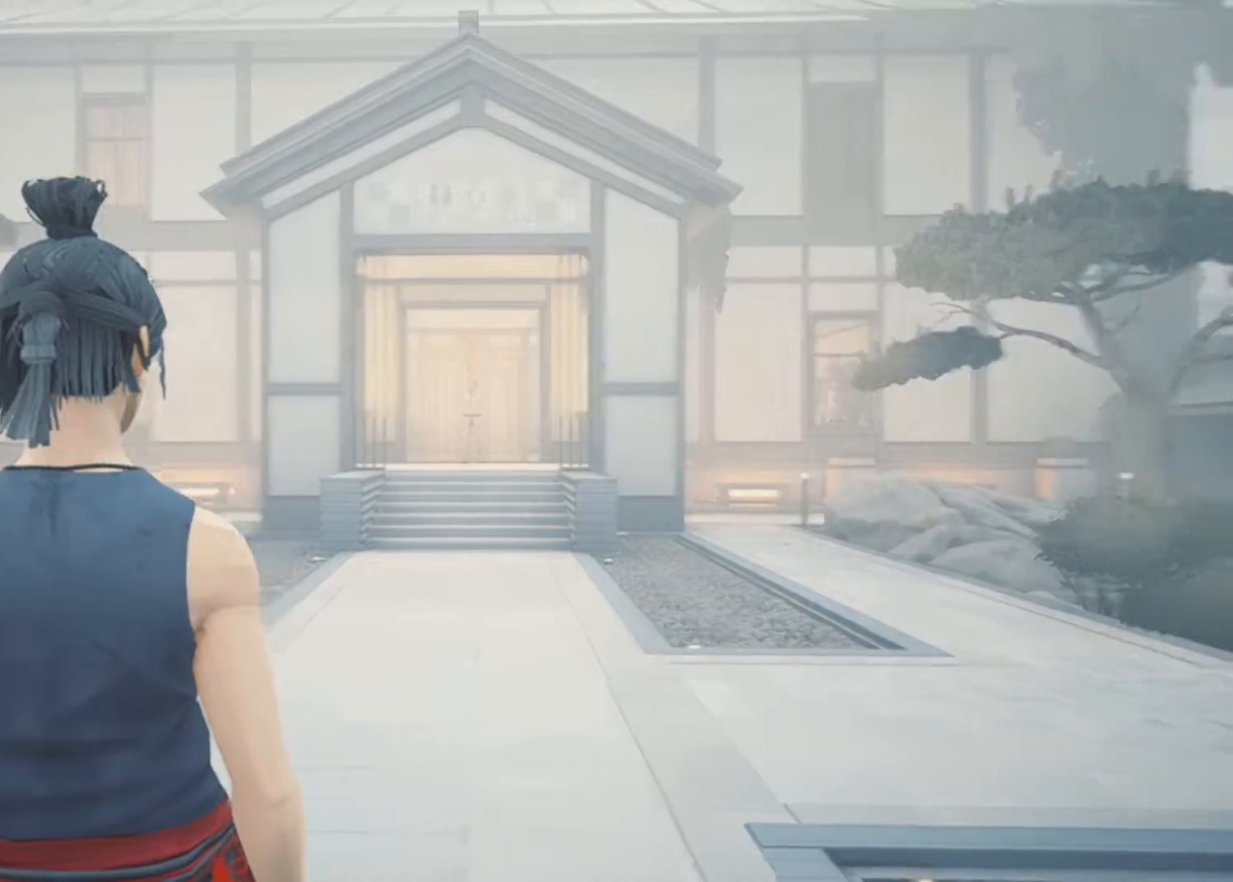
{"keys": [], "mouse": [], "events": []}
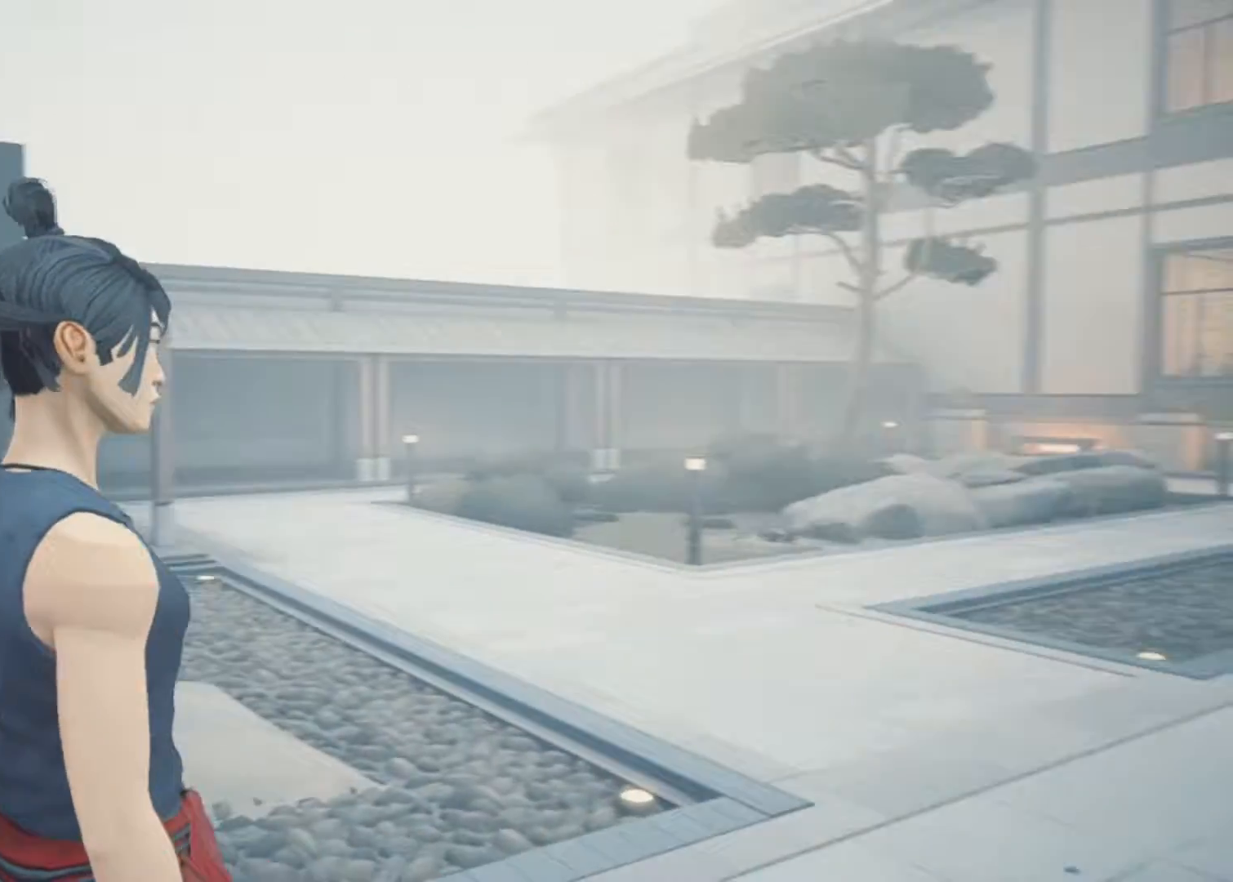
{"keys": [], "mouse": [], "events": []}